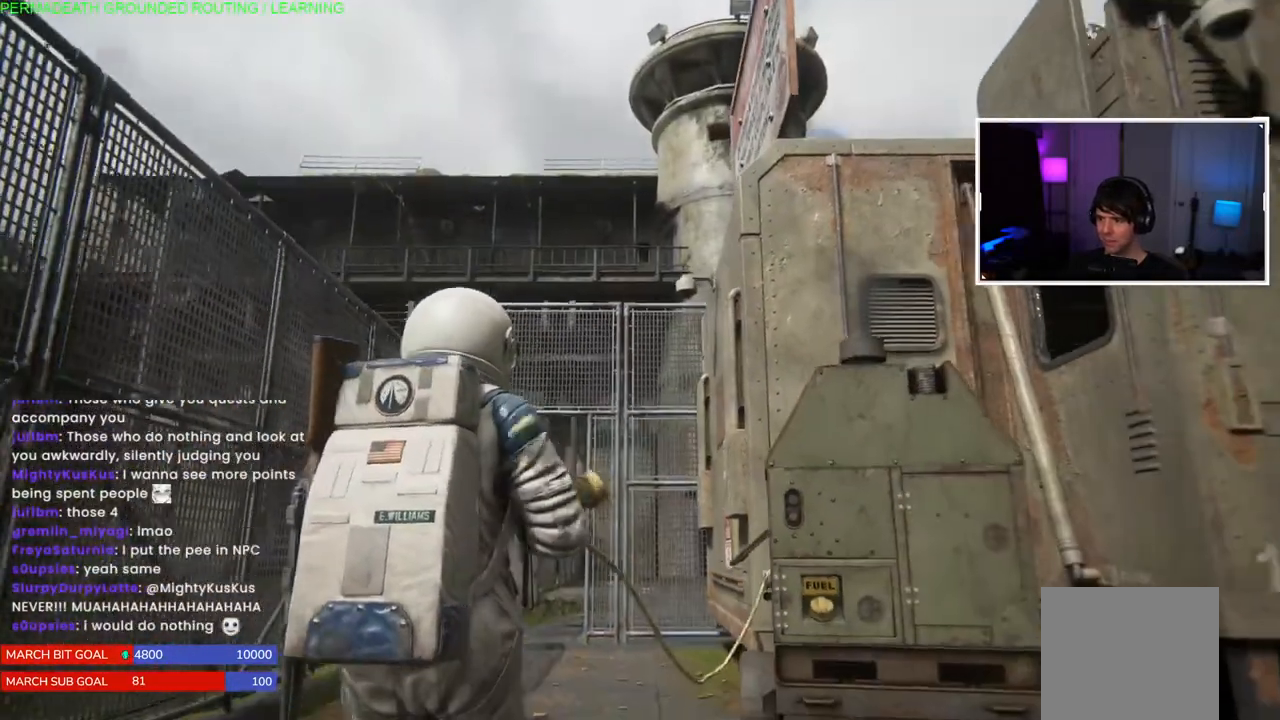
Gameplay with a controller (PlayStation layout); each line is a JSON object with the inputs held at the frame after it. "events" lists button and stick changes between this image and that frame as [ms after this image, input, new state], when the widget could be followed in between.
{"buttons": [], "left_stick": "center", "right_stick": "center", "events": [[200, "left_stick", "center"]]}
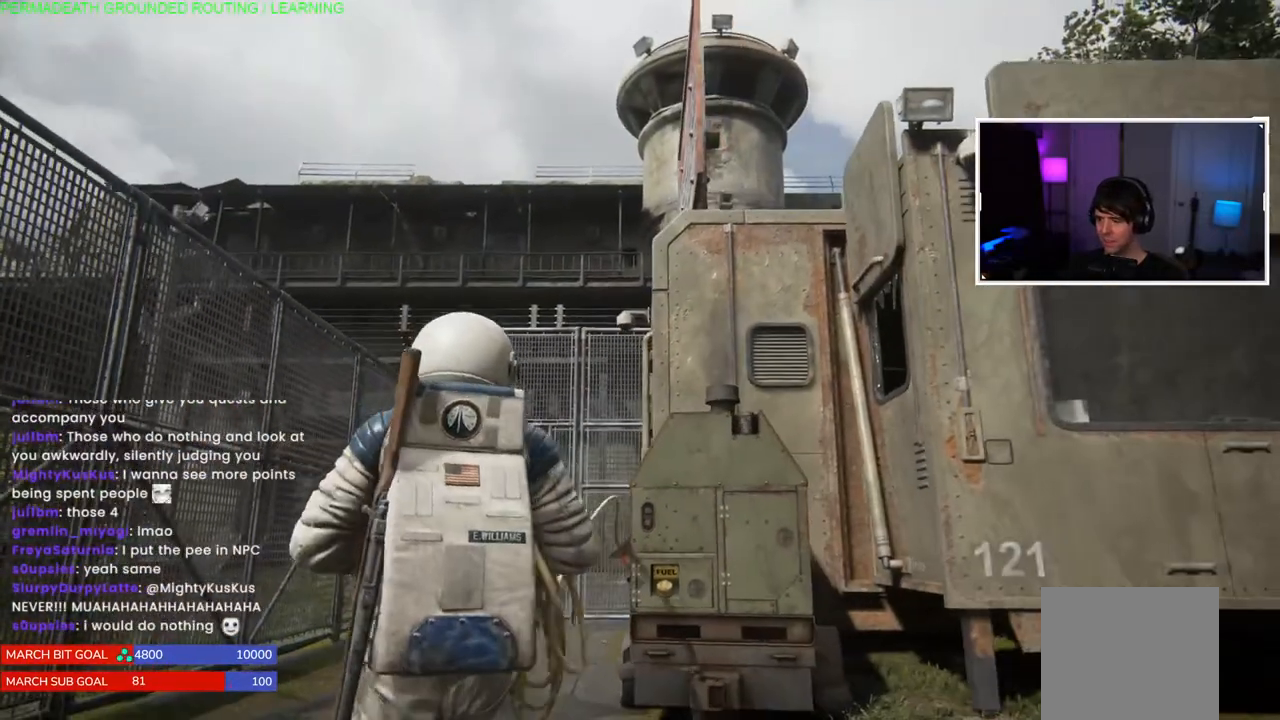
{"buttons": ["L2"], "left_stick": "right", "right_stick": "right", "events": [[233, "left_stick", "right"], [483, "right_stick", "right"], [500, "L2", "down"]]}
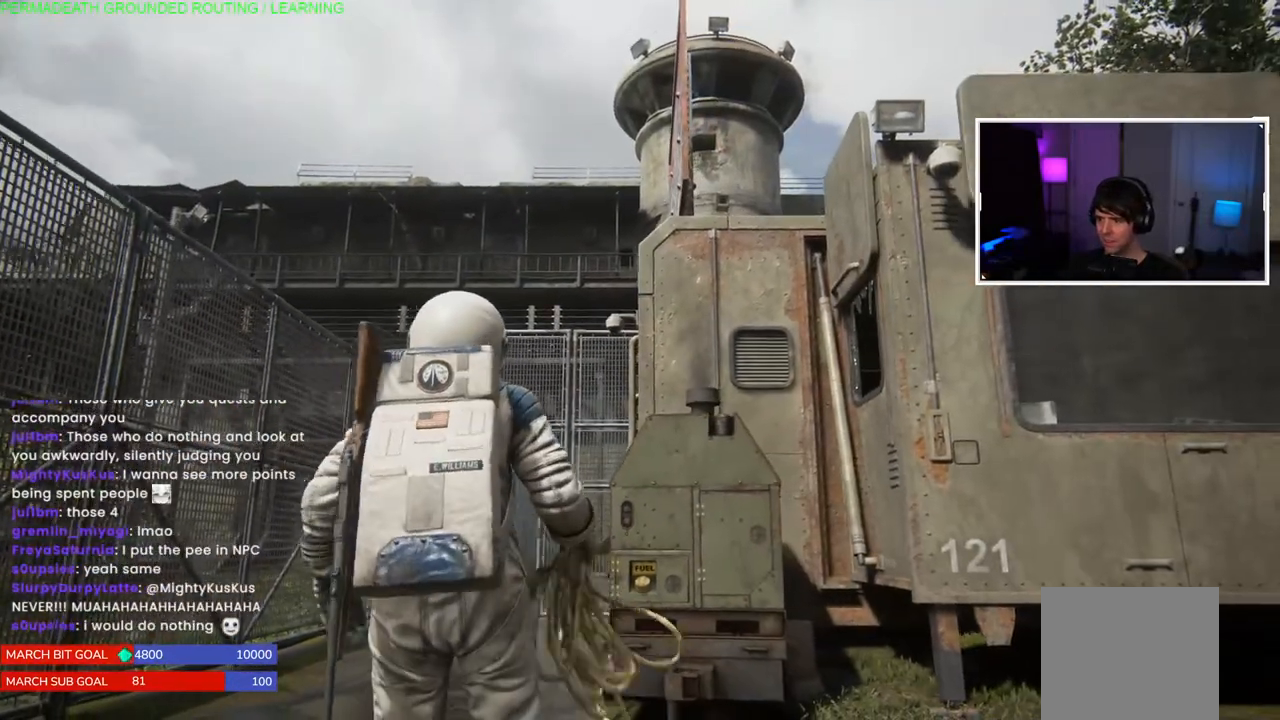
{"buttons": ["L2"], "left_stick": "center", "right_stick": "up-right", "events": [[33, "right_stick", "up-right"], [150, "left_stick", "center"]]}
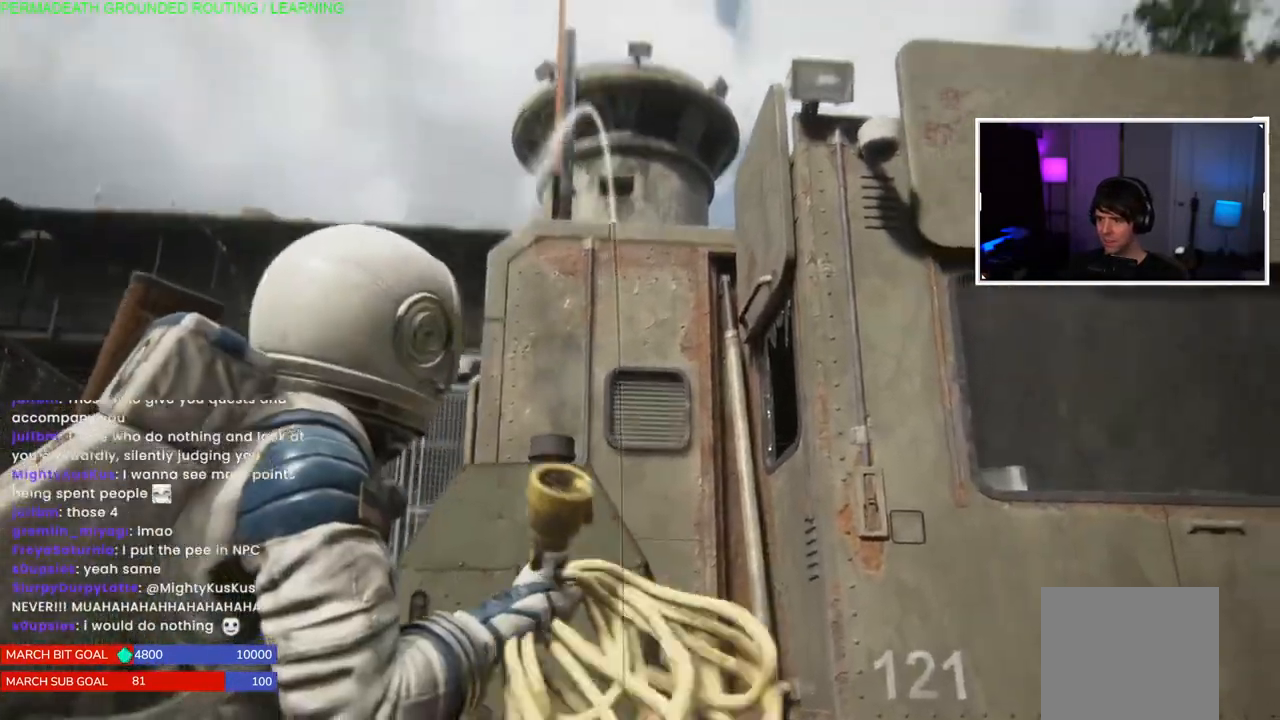
{"buttons": ["L2"], "left_stick": "center", "right_stick": "center", "events": [[83, "left_stick", "down"], [100, "right_stick", "center"], [367, "left_stick", "center"]]}
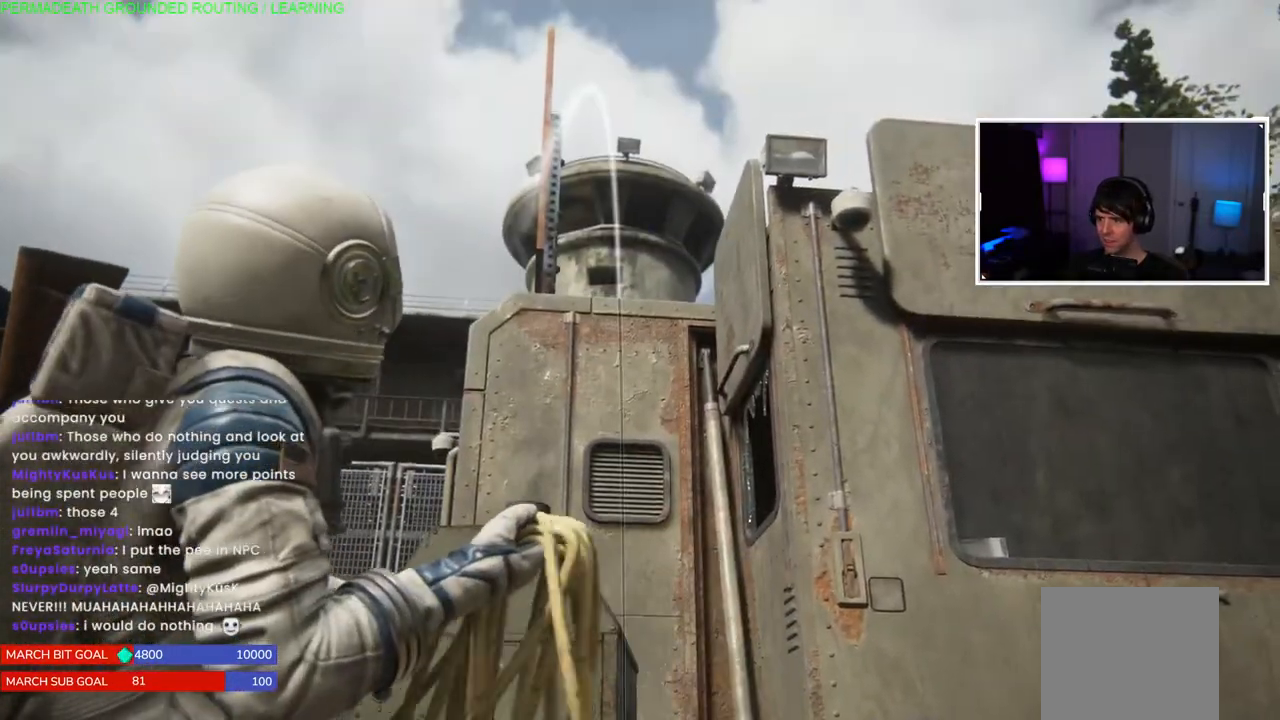
{"buttons": ["L2", "R2"], "left_stick": "center", "right_stick": "center", "events": [[367, "R2", "down"]]}
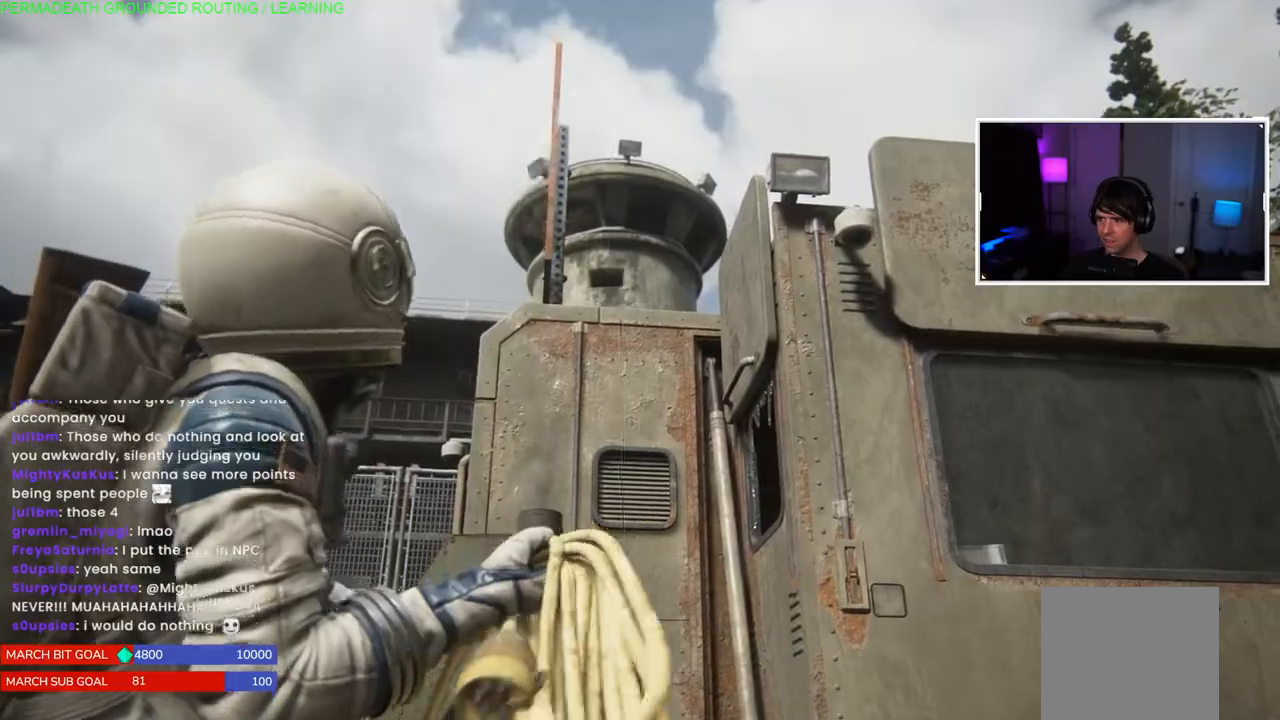
{"buttons": [], "left_stick": "up-left", "right_stick": "center", "events": [[67, "R2", "up"], [200, "L2", "up"], [433, "left_stick", "up-left"]]}
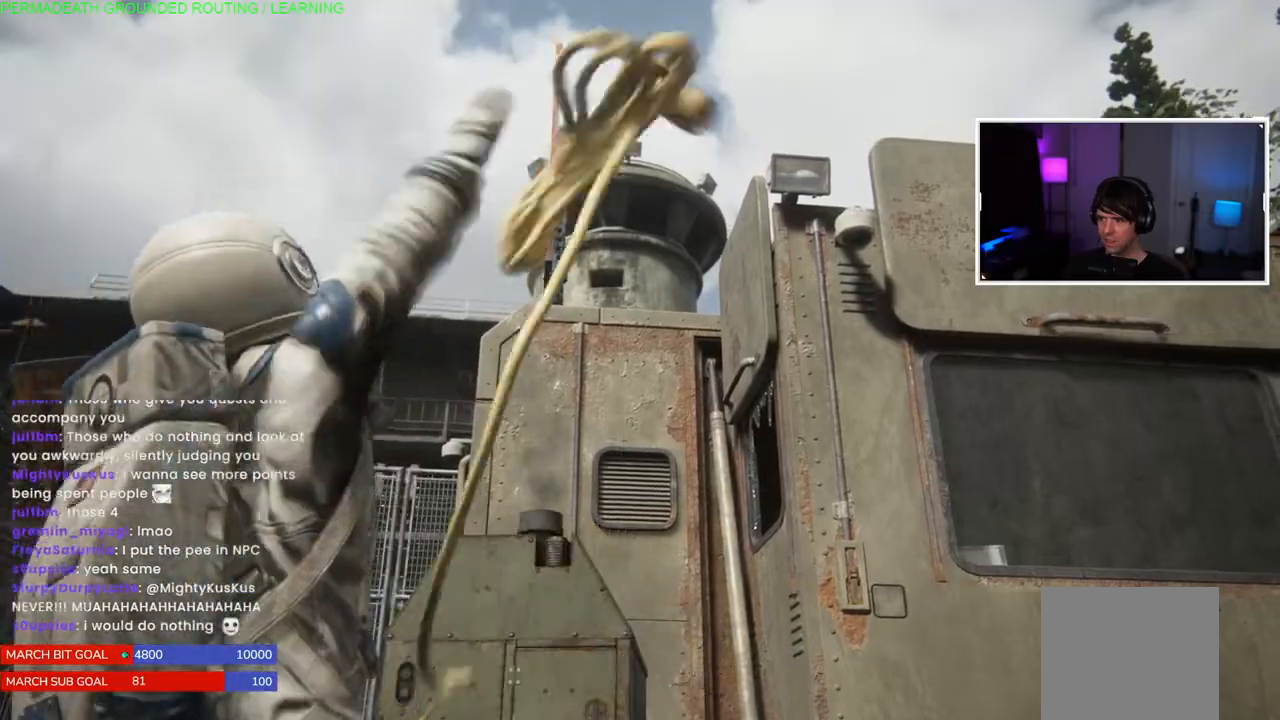
{"buttons": [], "left_stick": "up-left", "right_stick": "center", "events": []}
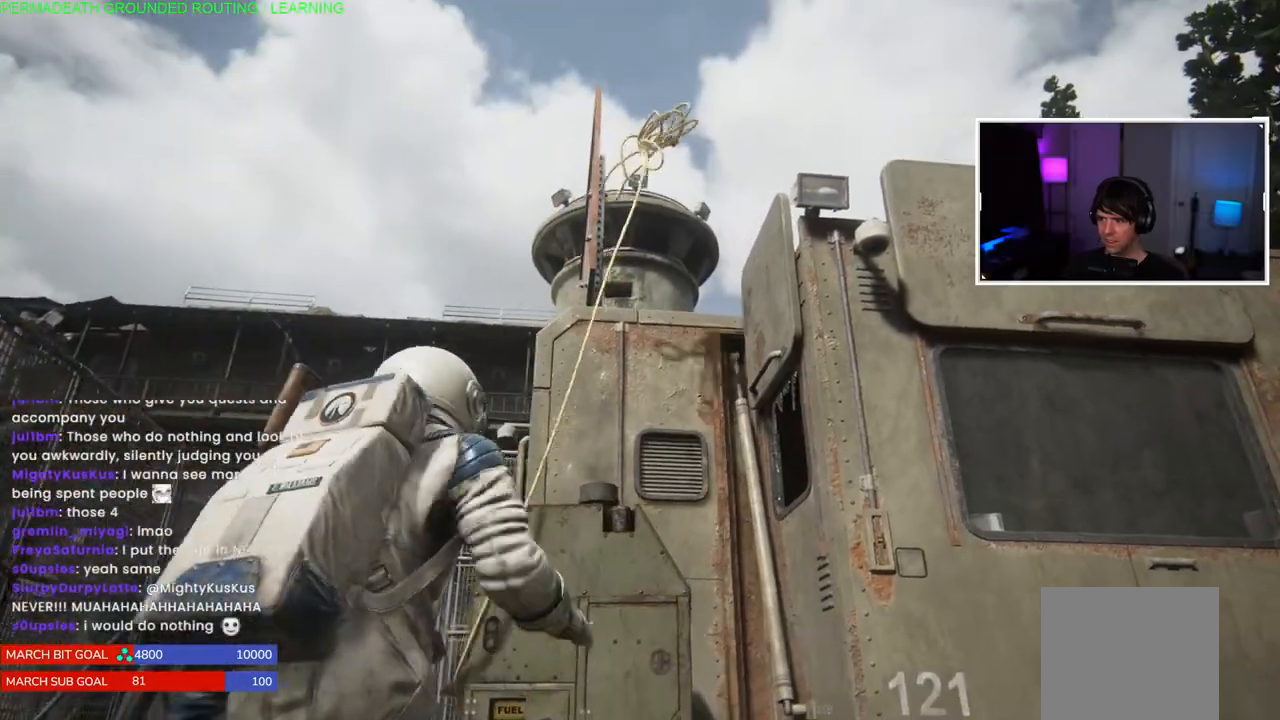
{"buttons": ["L1"], "left_stick": "up-left", "right_stick": "center", "events": [[33, "L1", "down"]]}
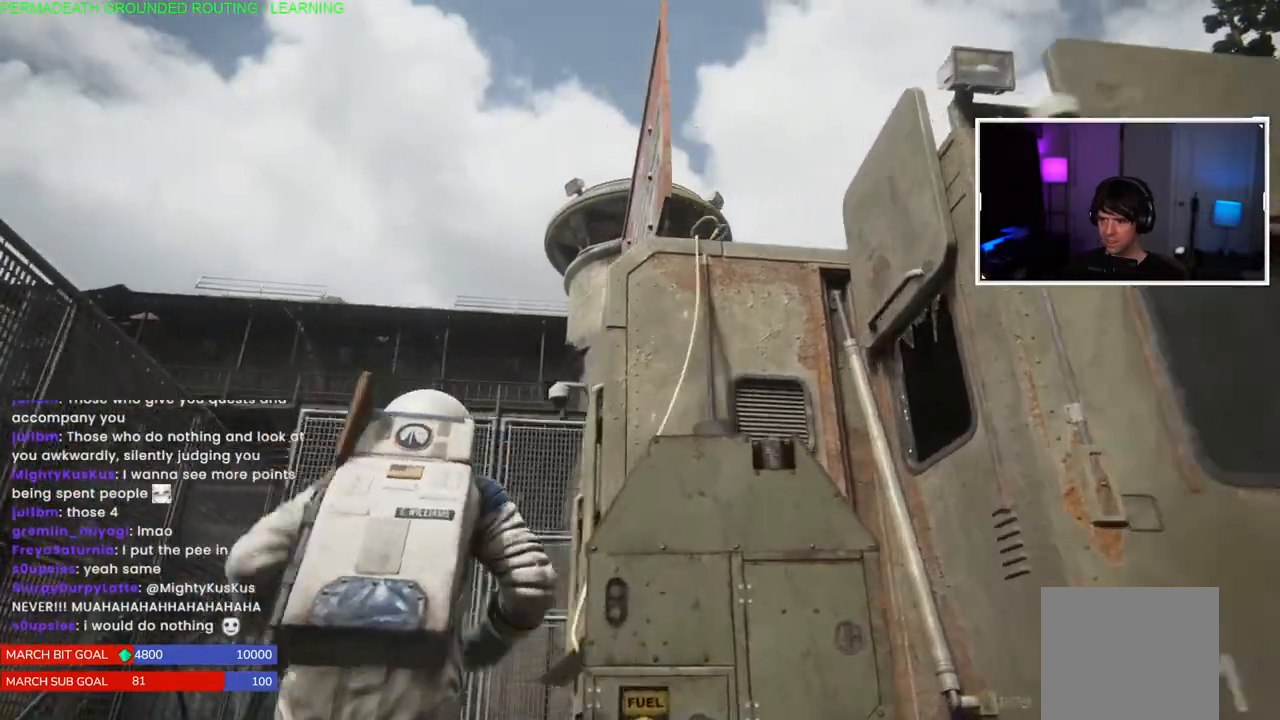
{"buttons": ["L1"], "left_stick": "up-left", "right_stick": "down", "events": [[500, "right_stick", "down"]]}
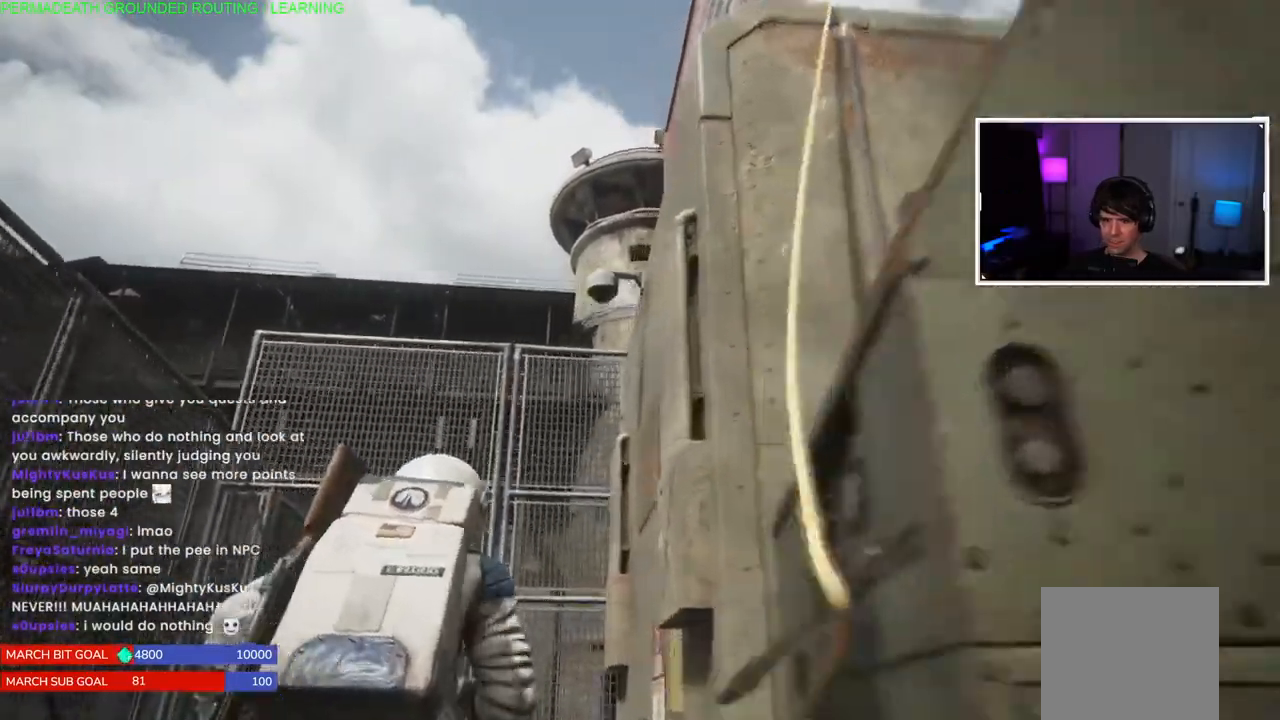
{"buttons": ["L1"], "left_stick": "up-left", "right_stick": "center", "events": [[117, "right_stick", "center"]]}
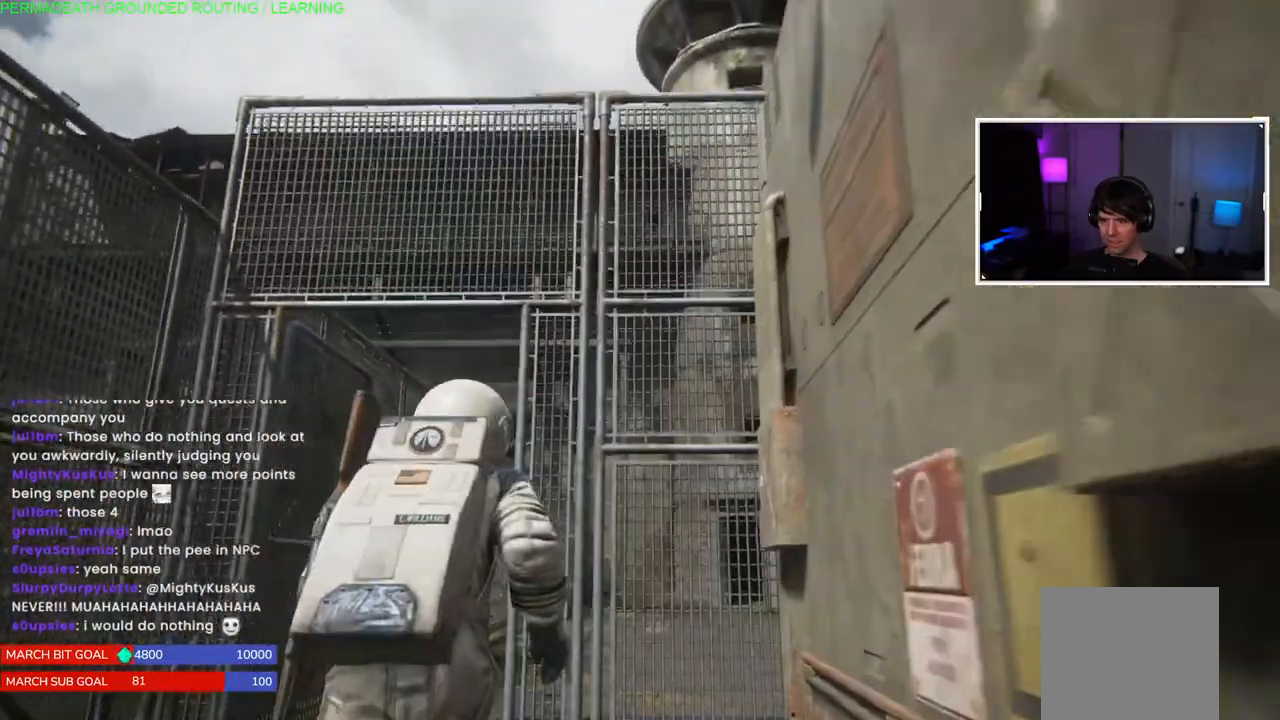
{"buttons": ["L1"], "left_stick": "up-left", "right_stick": "right", "events": [[83, "right_stick", "right"]]}
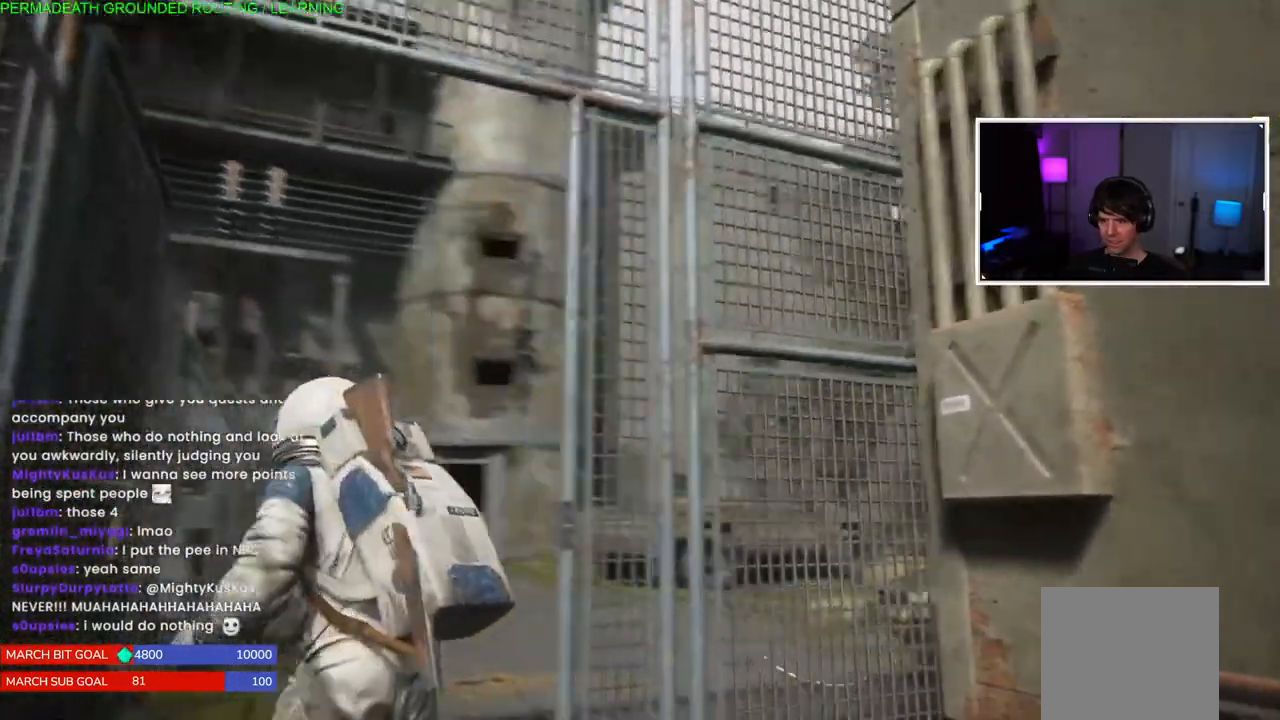
{"buttons": ["L1"], "left_stick": "up-left", "right_stick": "right", "events": []}
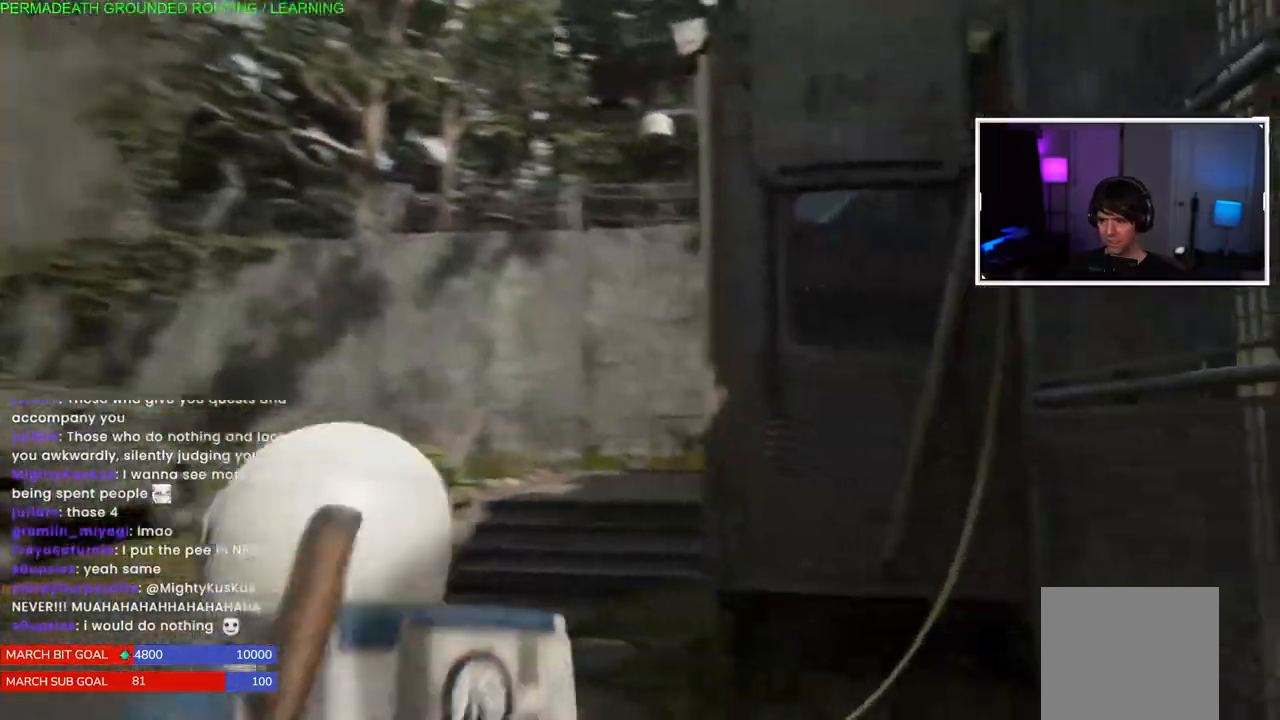
{"buttons": [], "left_stick": "up-left", "right_stick": "center", "events": [[283, "L1", "up"], [500, "right_stick", "center"]]}
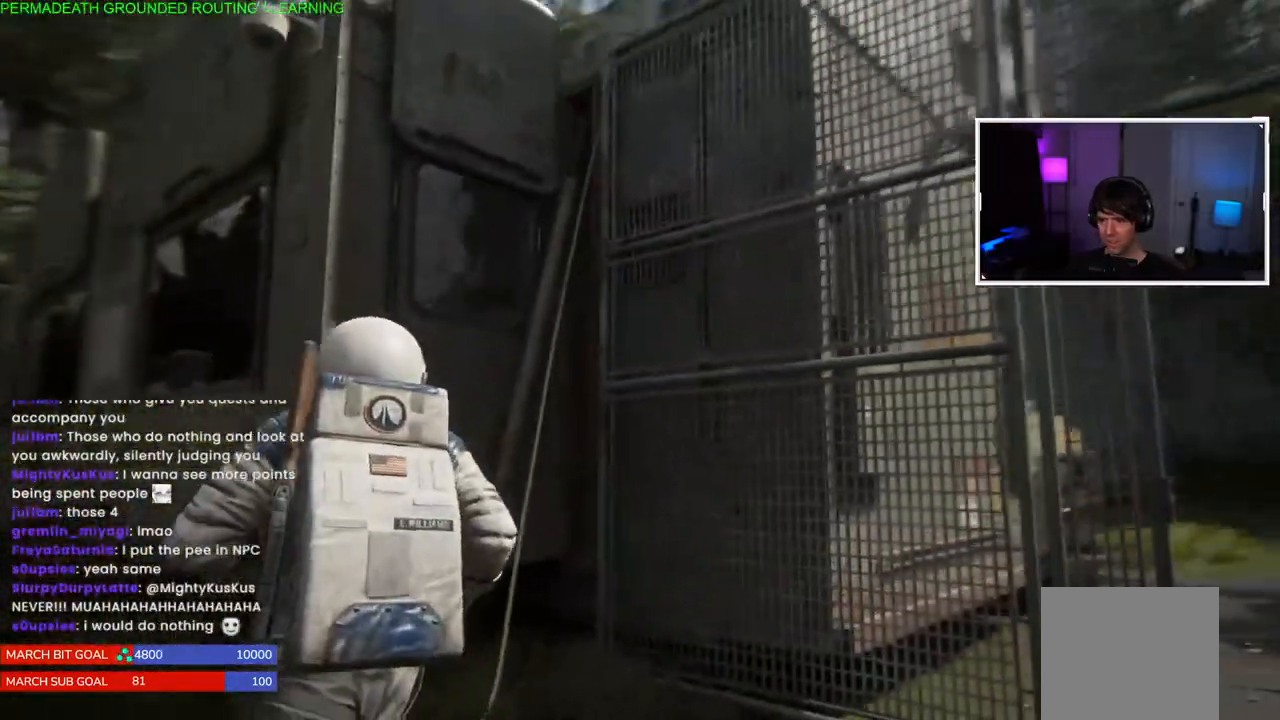
{"buttons": [], "left_stick": "up", "right_stick": "center", "events": [[150, "left_stick", "center"], [233, "left_stick", "up"], [250, "right_stick", "up-right"], [467, "right_stick", "center"]]}
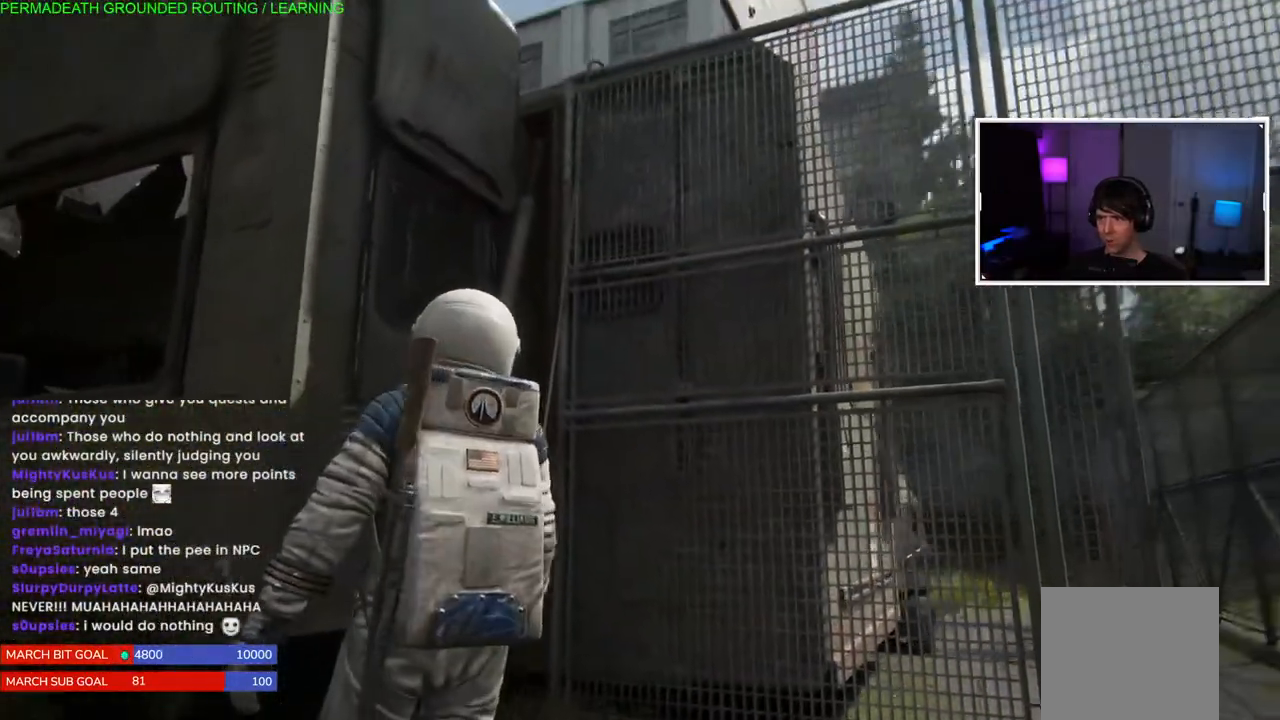
{"buttons": [], "left_stick": "up-left", "right_stick": "center", "events": [[67, "right_stick", "up"], [250, "left_stick", "up-left"], [300, "right_stick", "center"]]}
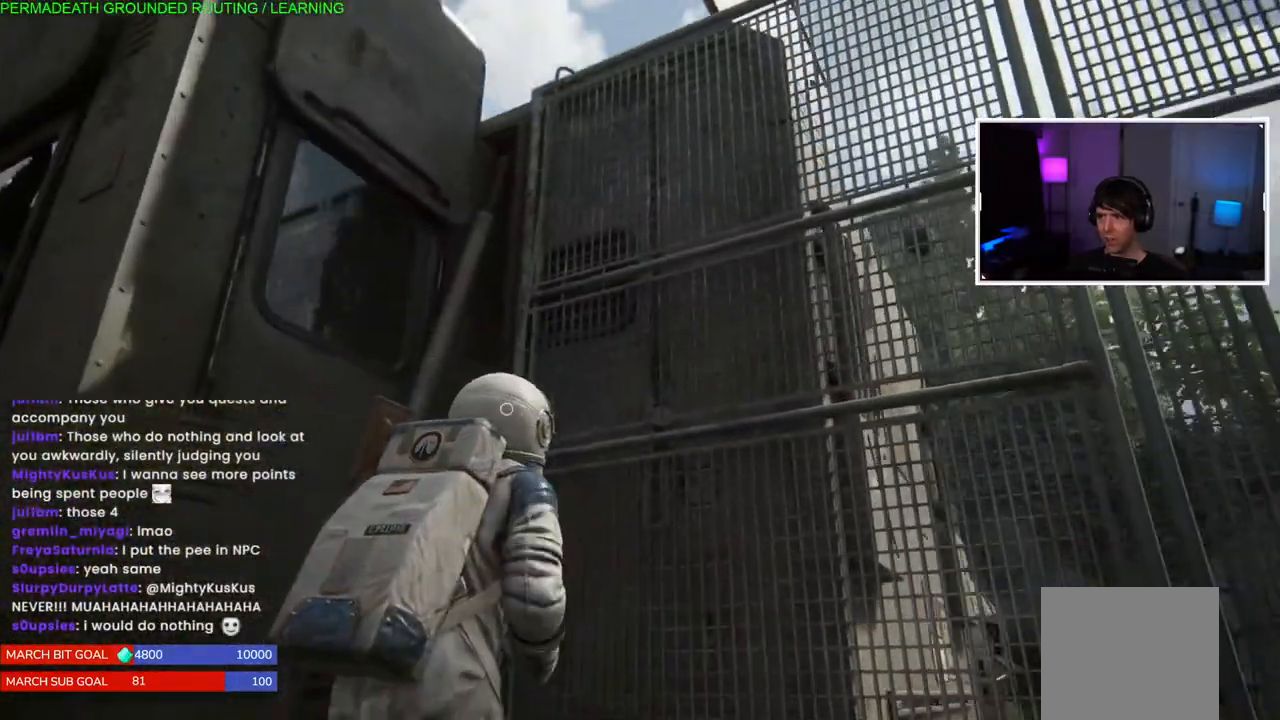
{"buttons": ["CROSS"], "left_stick": "center", "right_stick": "center", "events": [[17, "left_stick", "center"], [50, "right_stick", "up-left"], [200, "right_stick", "center"], [500, "CROSS", "down"]]}
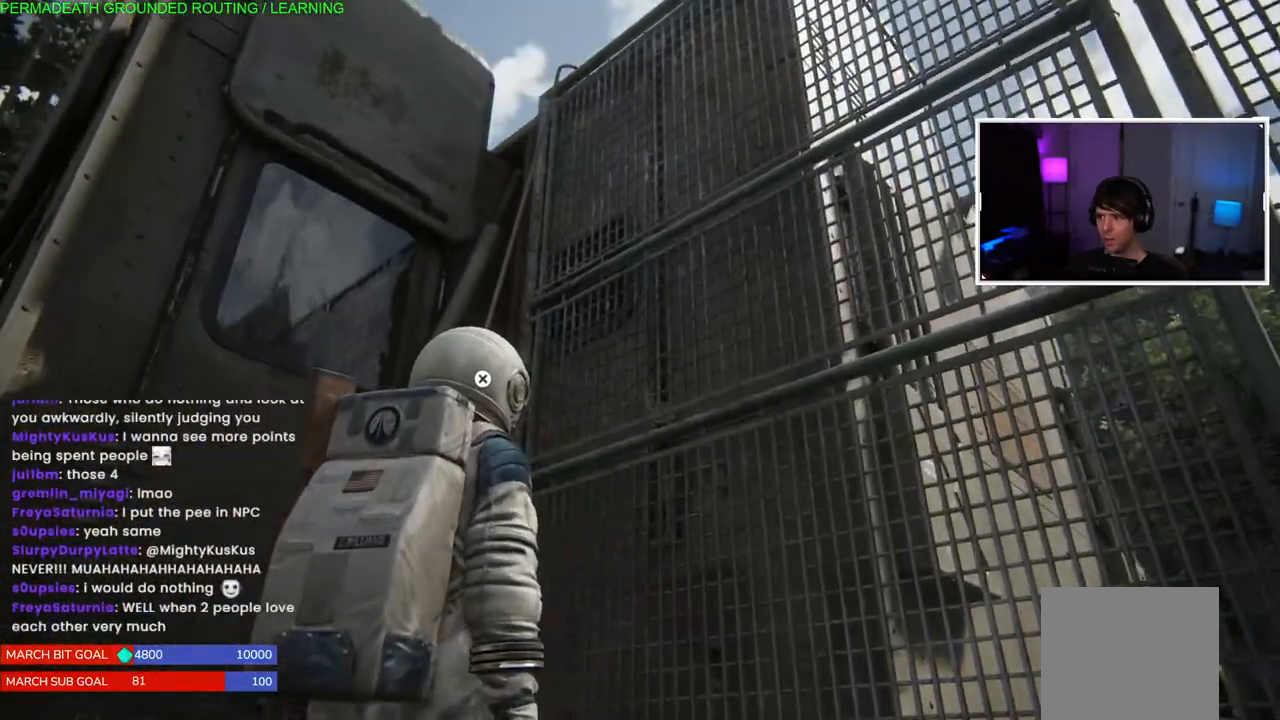
{"buttons": [], "left_stick": "up-left", "right_stick": "center", "events": [[200, "CROSS", "up"], [500, "left_stick", "up-left"]]}
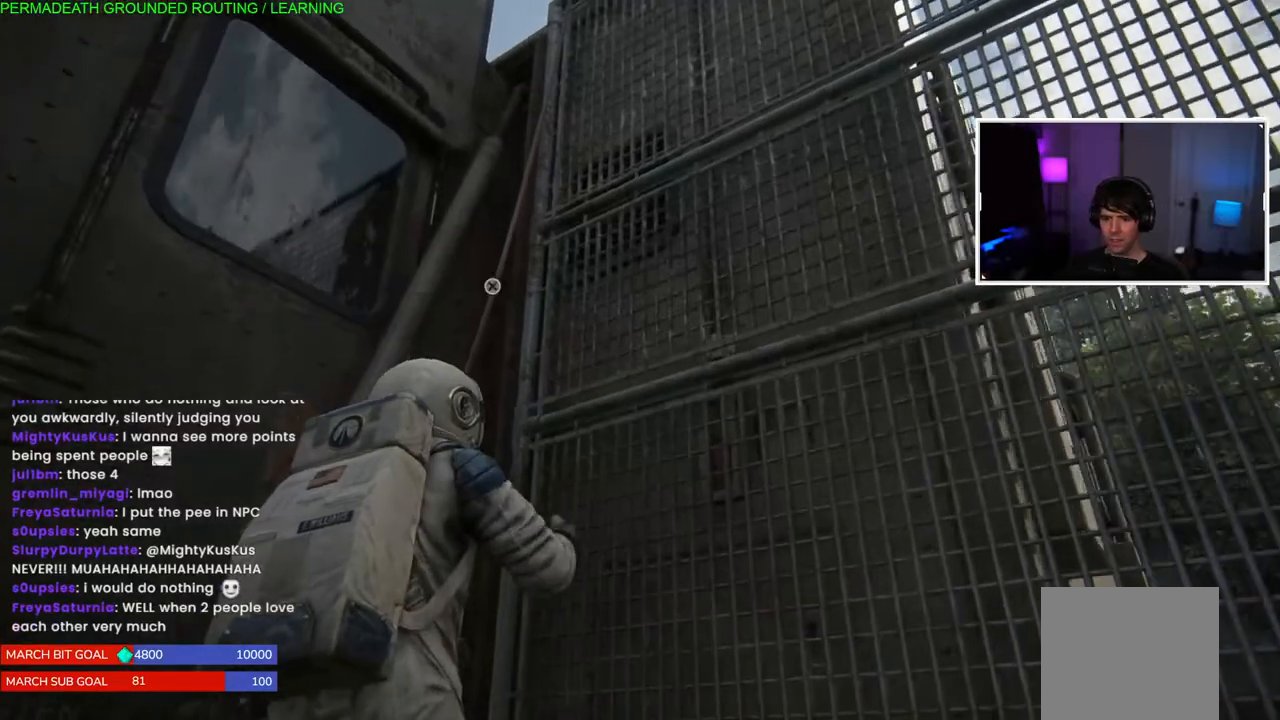
{"buttons": [], "left_stick": "up-left", "right_stick": "center", "events": []}
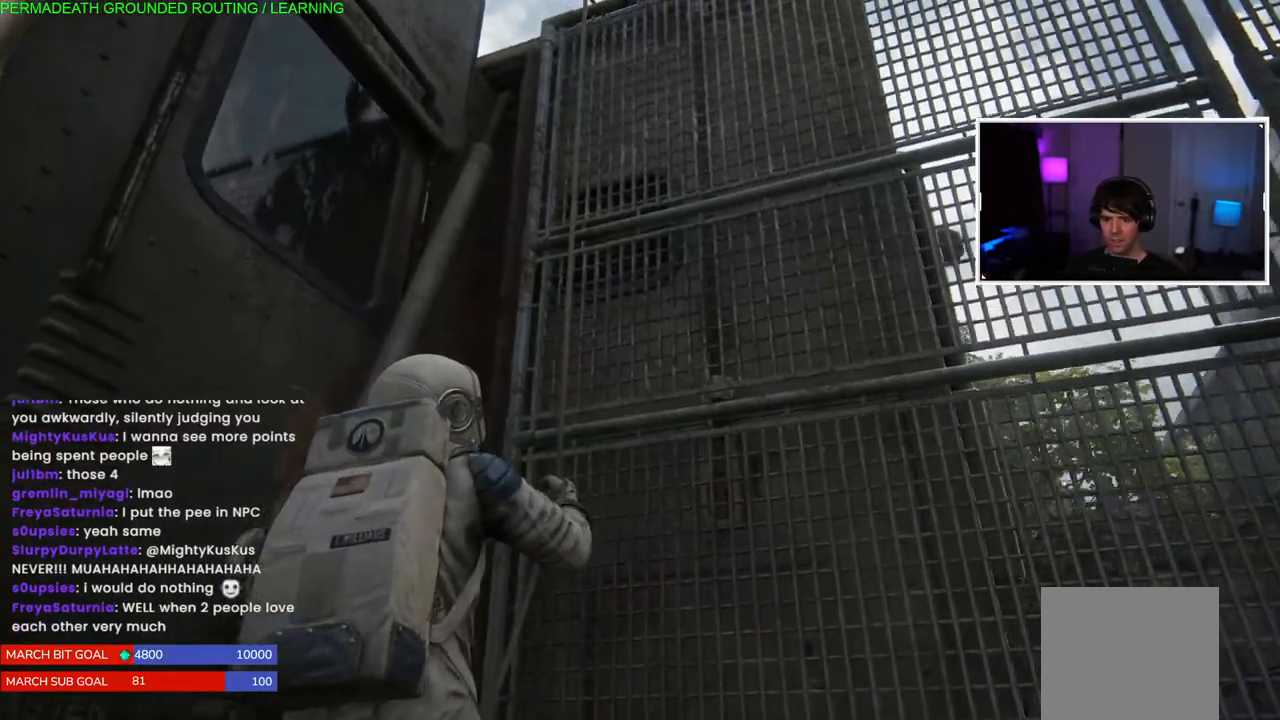
{"buttons": [], "left_stick": "up-left", "right_stick": "left", "events": [[467, "right_stick", "left"]]}
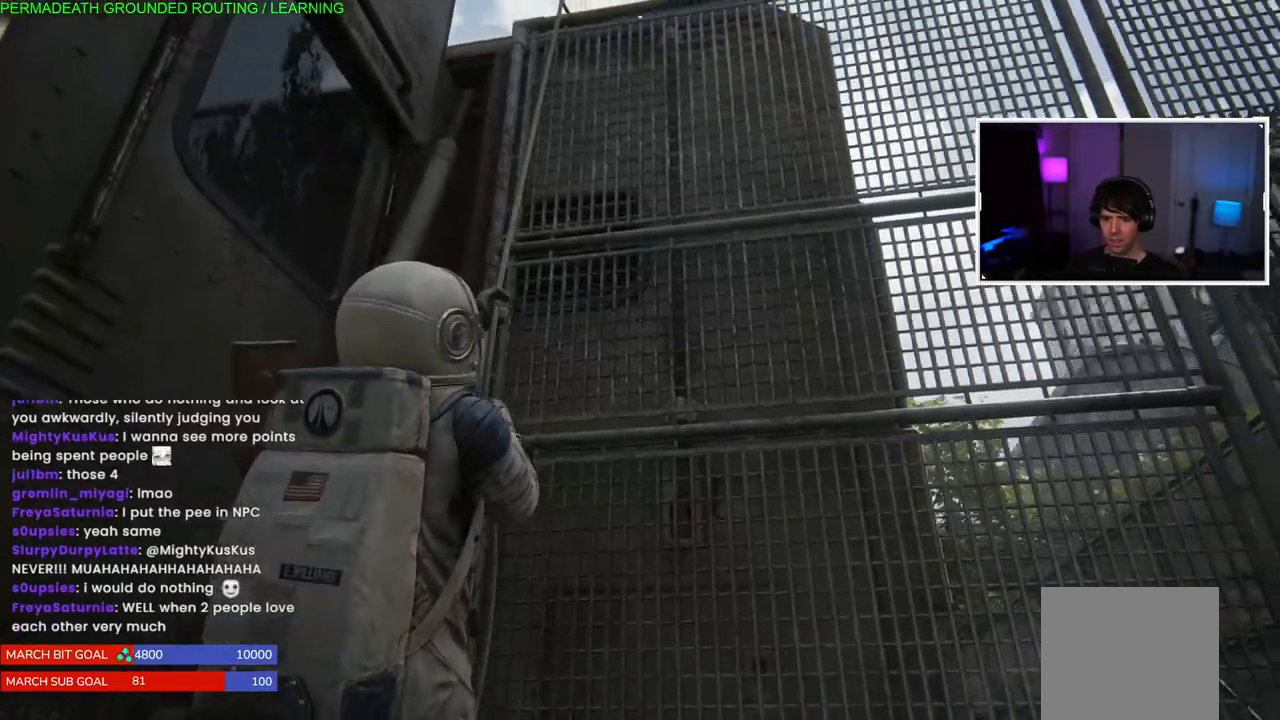
{"buttons": [], "left_stick": "up-left", "right_stick": "center", "events": [[200, "right_stick", "center"]]}
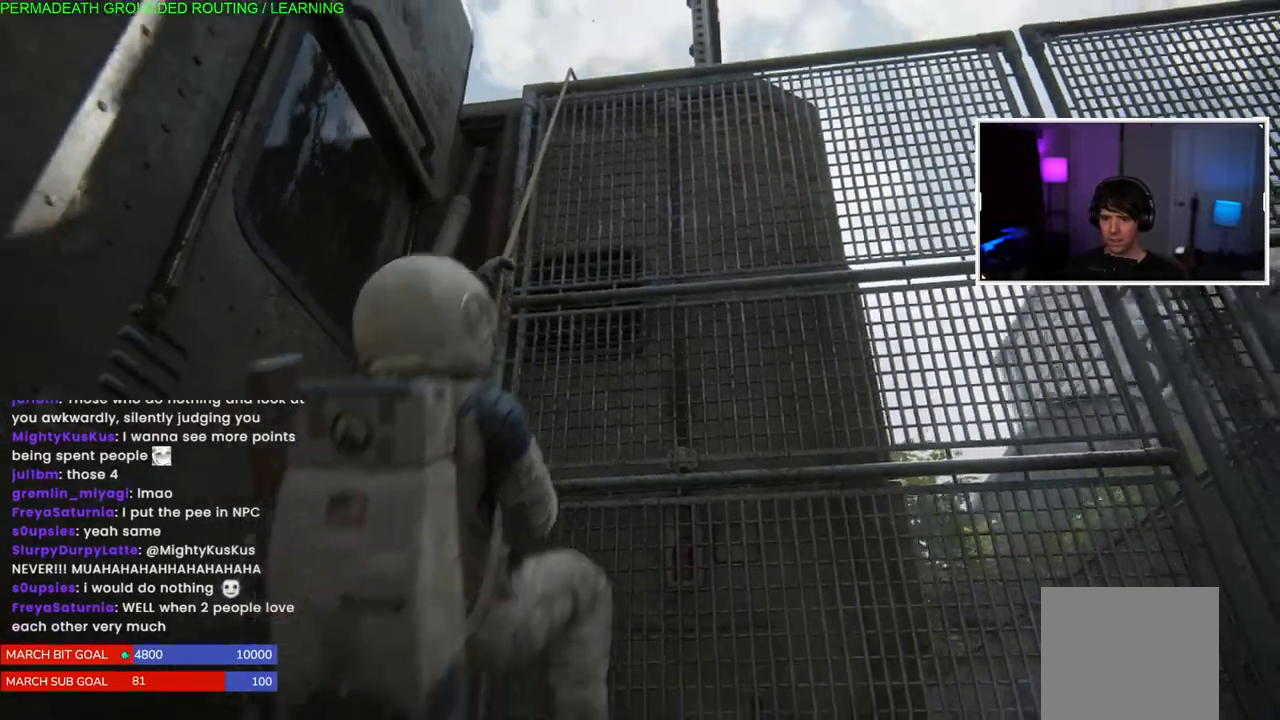
{"buttons": [], "left_stick": "up-left", "right_stick": "center", "events": [[17, "right_stick", "left"], [333, "right_stick", "center"]]}
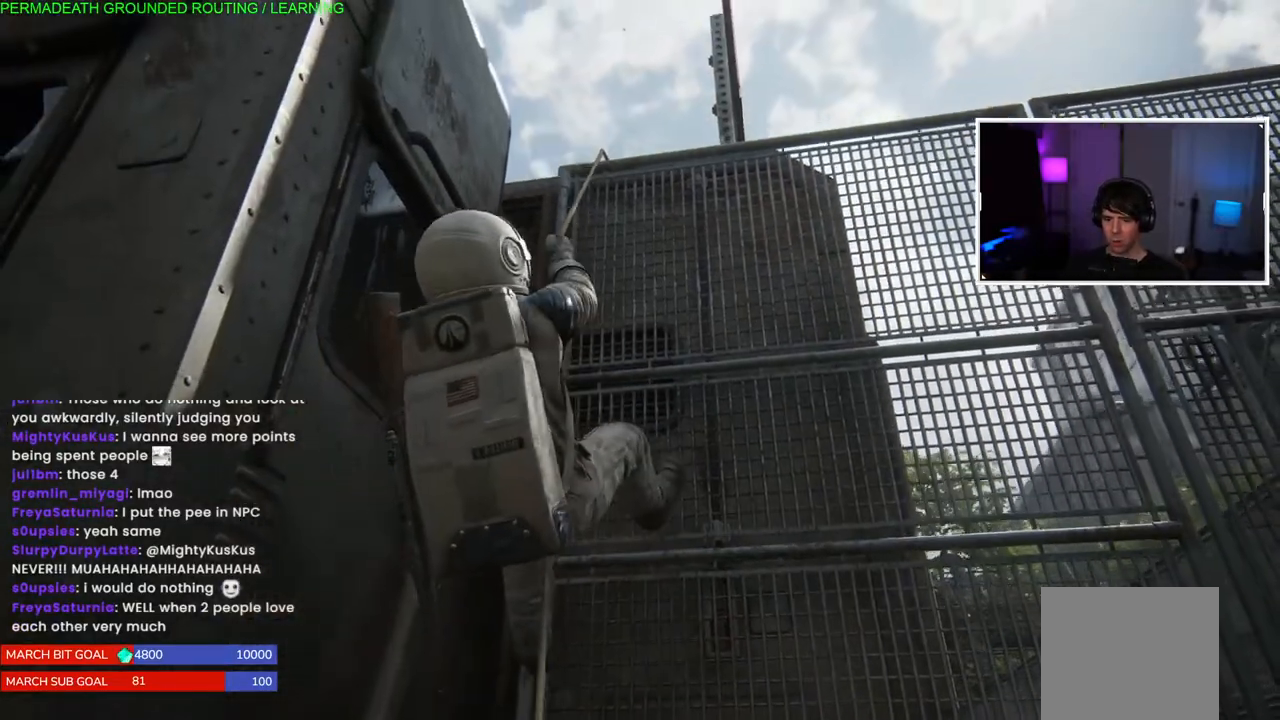
{"buttons": [], "left_stick": "up-left", "right_stick": "left", "events": [[500, "right_stick", "left"]]}
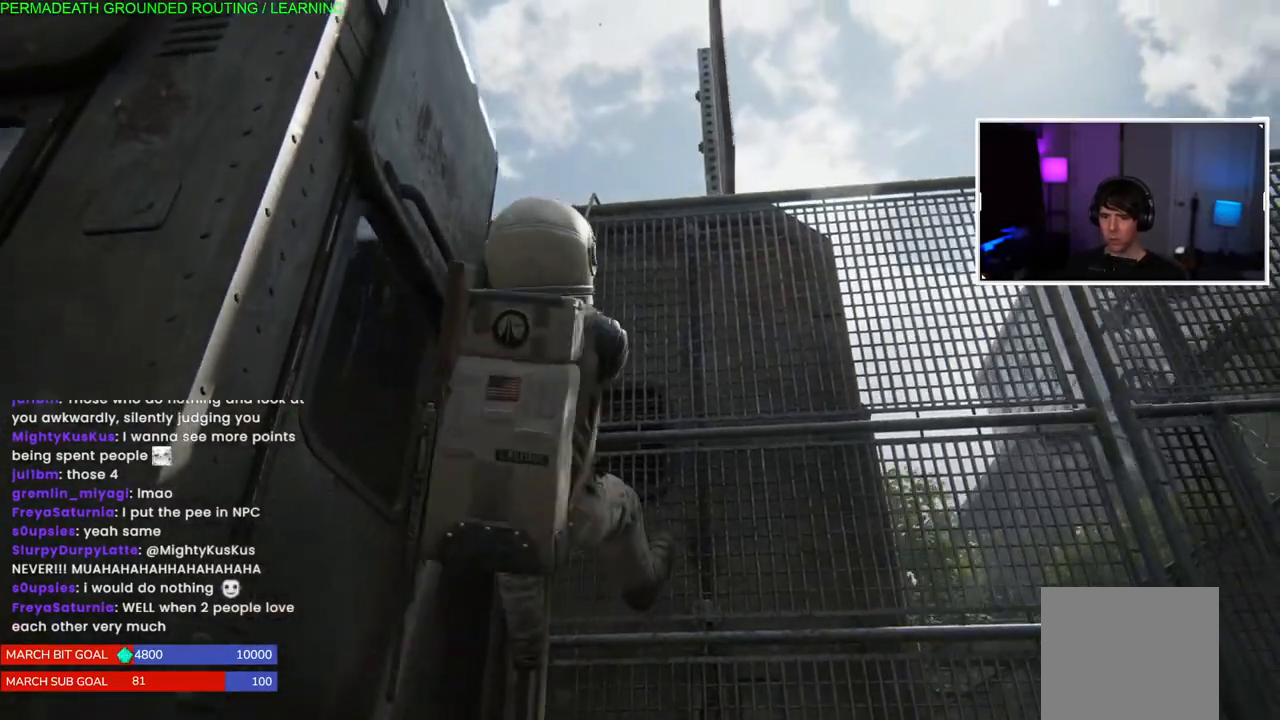
{"buttons": [], "left_stick": "up-left", "right_stick": "center", "events": [[350, "right_stick", "center"]]}
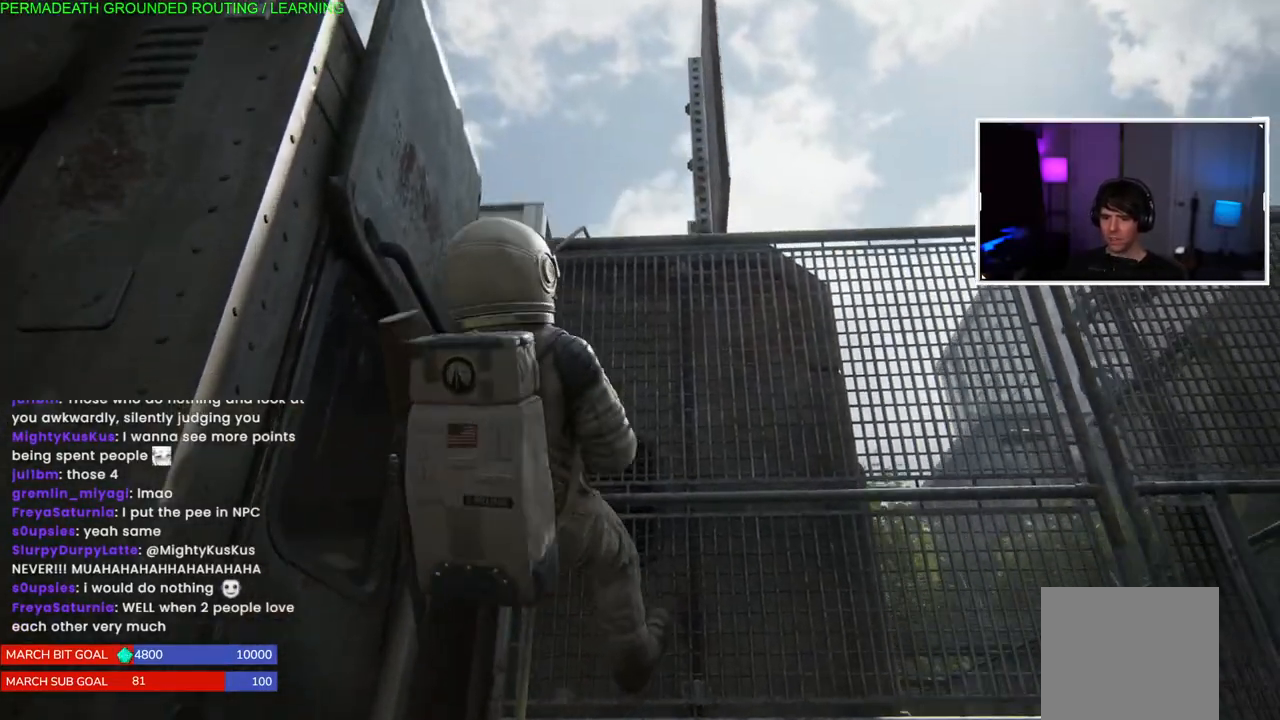
{"buttons": [], "left_stick": "up-left", "right_stick": "center", "events": []}
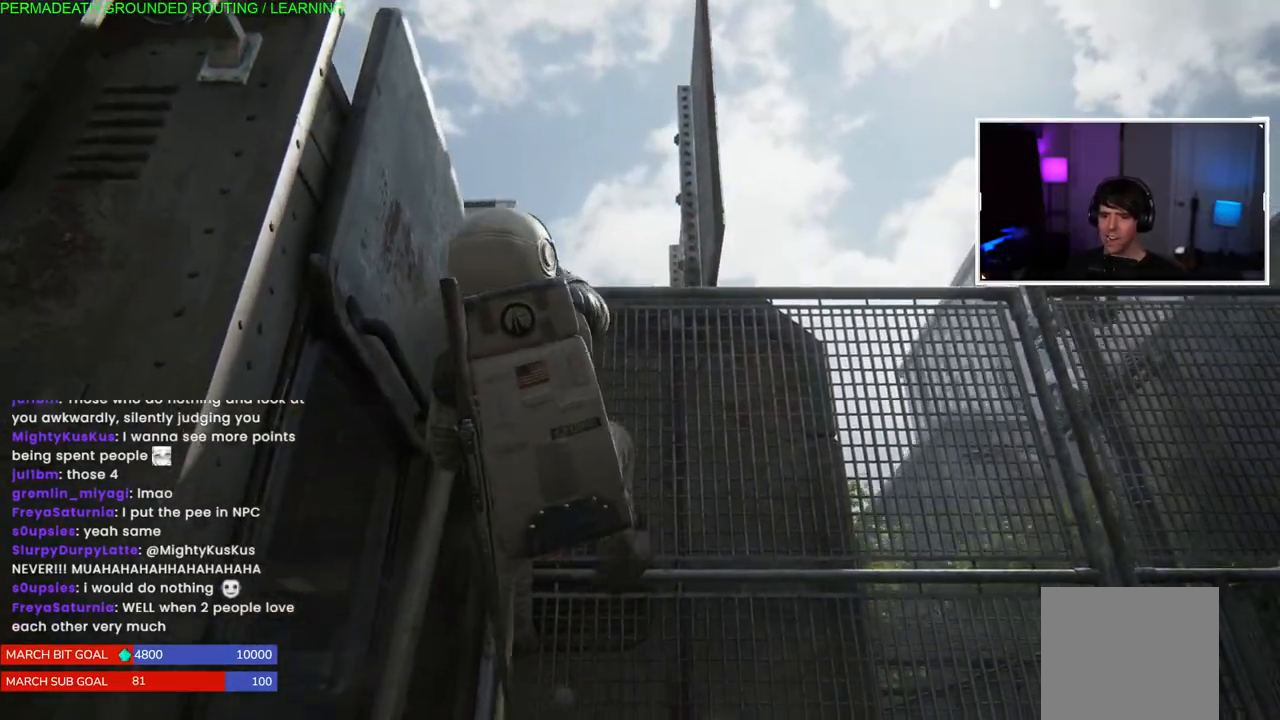
{"buttons": [], "left_stick": "up-left", "right_stick": "down-left", "events": [[167, "right_stick", "down-left"]]}
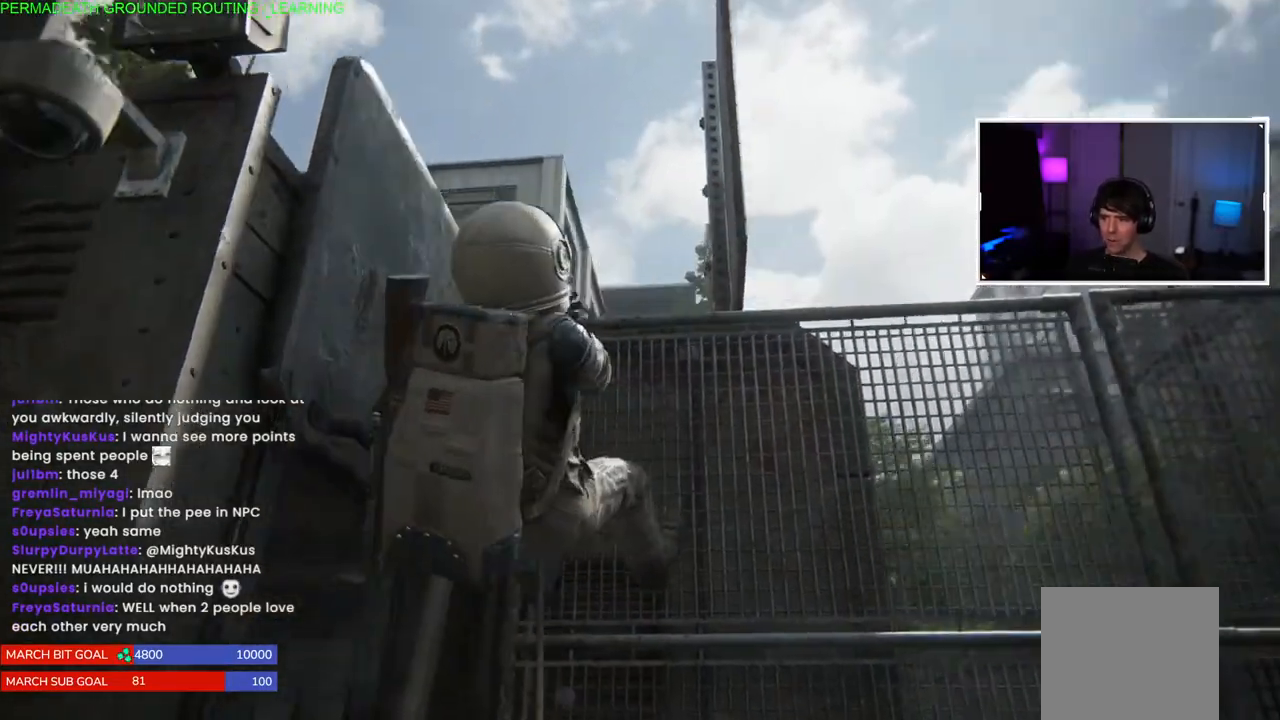
{"buttons": [], "left_stick": "up-left", "right_stick": "center", "events": [[50, "right_stick", "left"], [217, "right_stick", "center"]]}